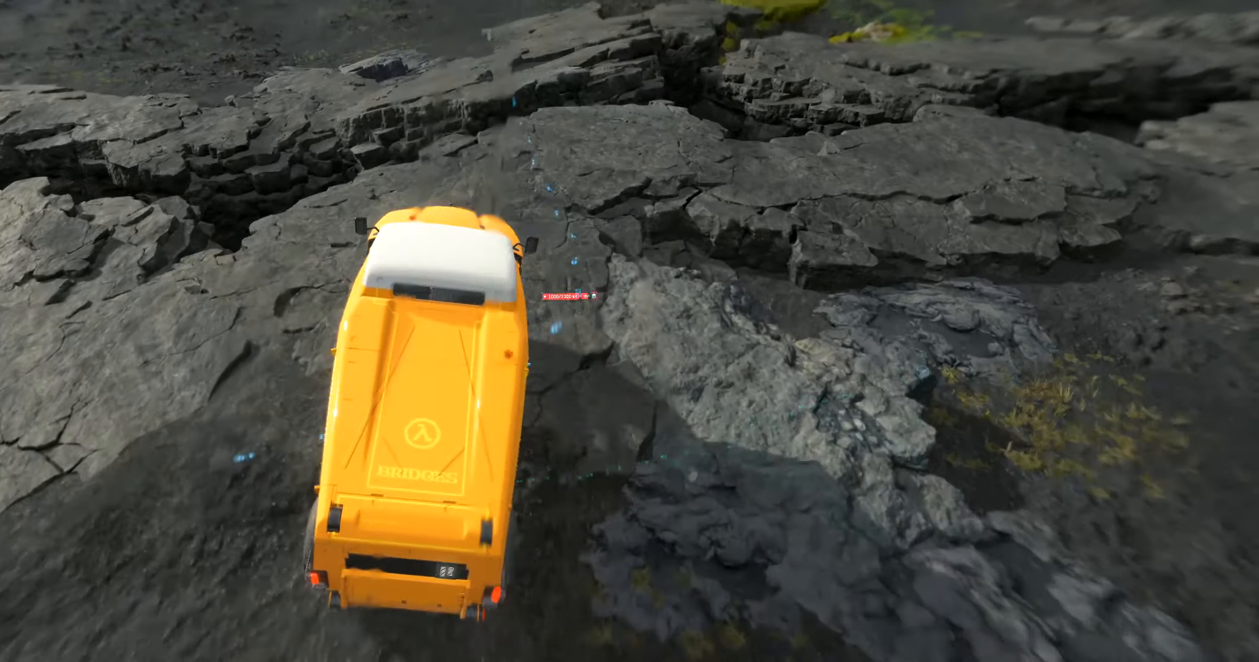
Gameplay with a controller (Xbox layout); each line is a JSON object with the inputs held at the frame after it. "events" lists button and stick changes between this image and that frame as [ms after this image, input, new state], when the widget could be followed in between. Not read: DPAD_DOWN DPAD_LEFT DPAD_RIGHT DPAD_UP L3 R3 other_buttons right_stick.
{"buttons": ["A", "R2"], "left_stick": "down"}
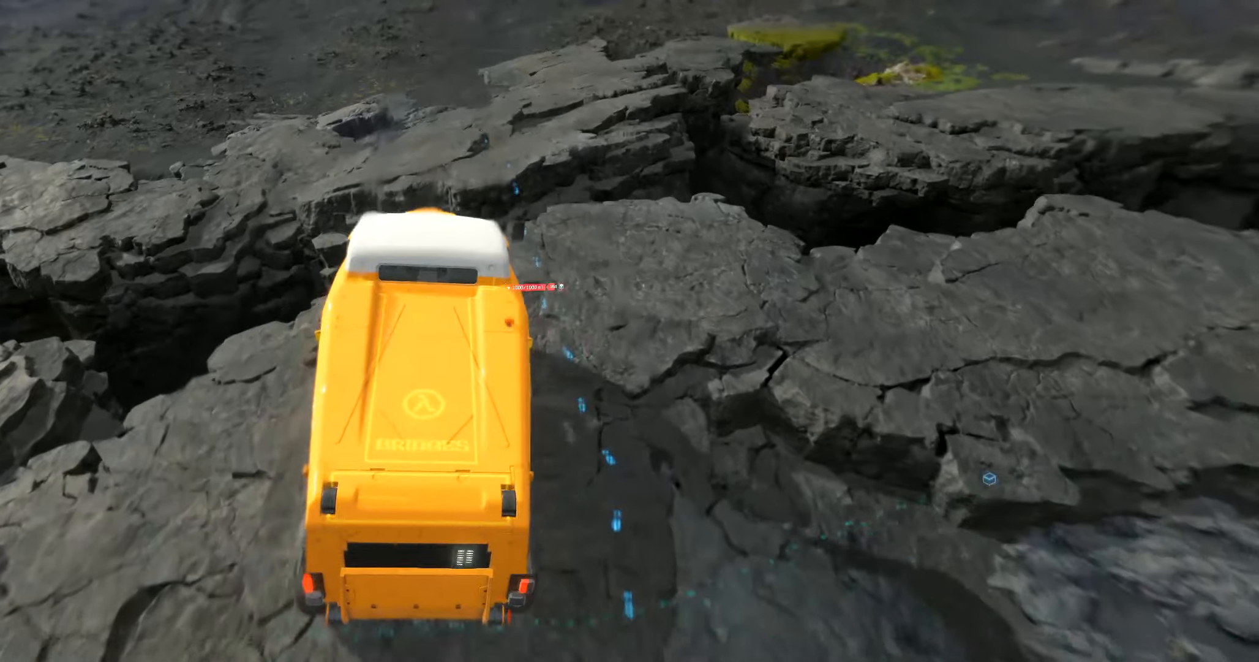
{"buttons": ["R2"], "left_stick": "down", "events": [[83, "B", "down"], [133, "A", "up"], [133, "B", "up"], [233, "R2", "up"], [300, "R2", "down"]]}
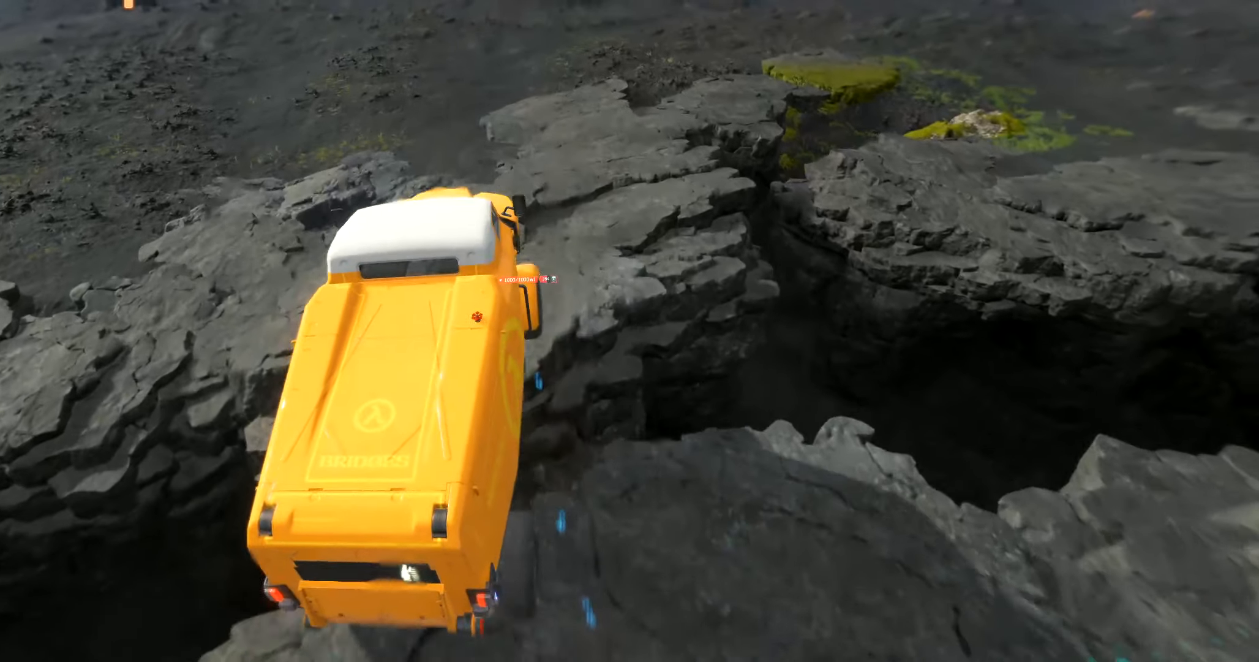
{"buttons": ["R2"], "left_stick": "center"}
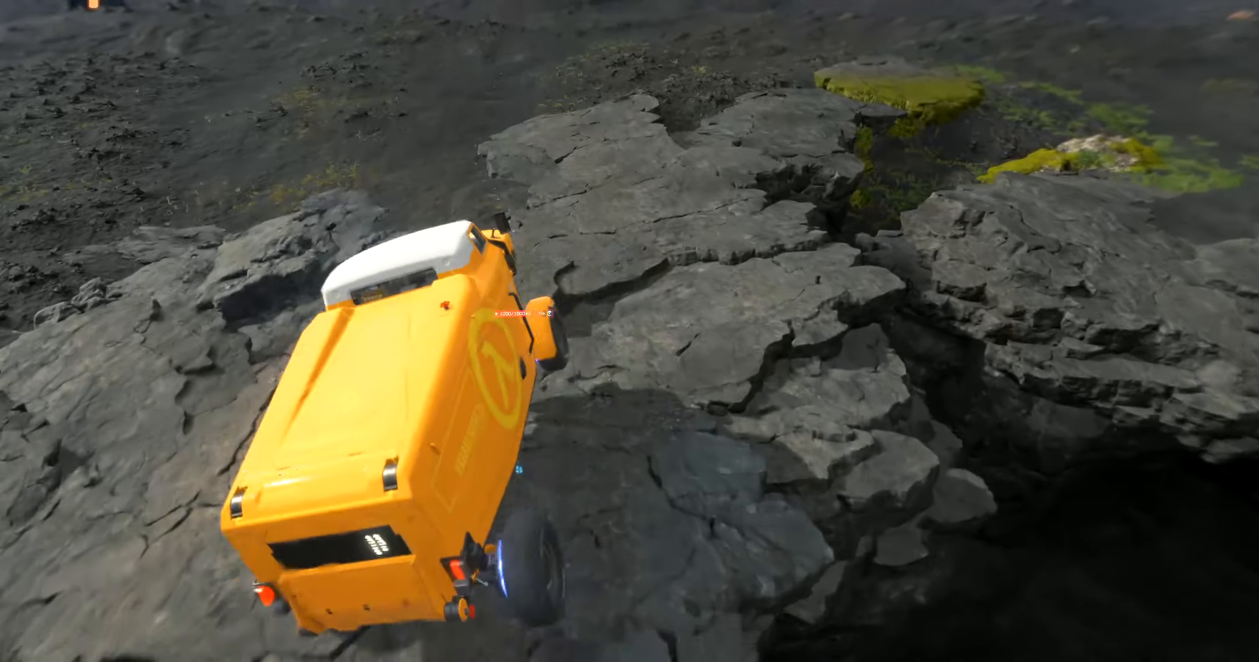
{"buttons": ["R2"], "left_stick": "center", "events": [[150, "Y", "down"], [200, "Y", "up"], [267, "R2", "up"], [400, "R2", "down"], [450, "R2", "up"], [500, "R2", "down"]]}
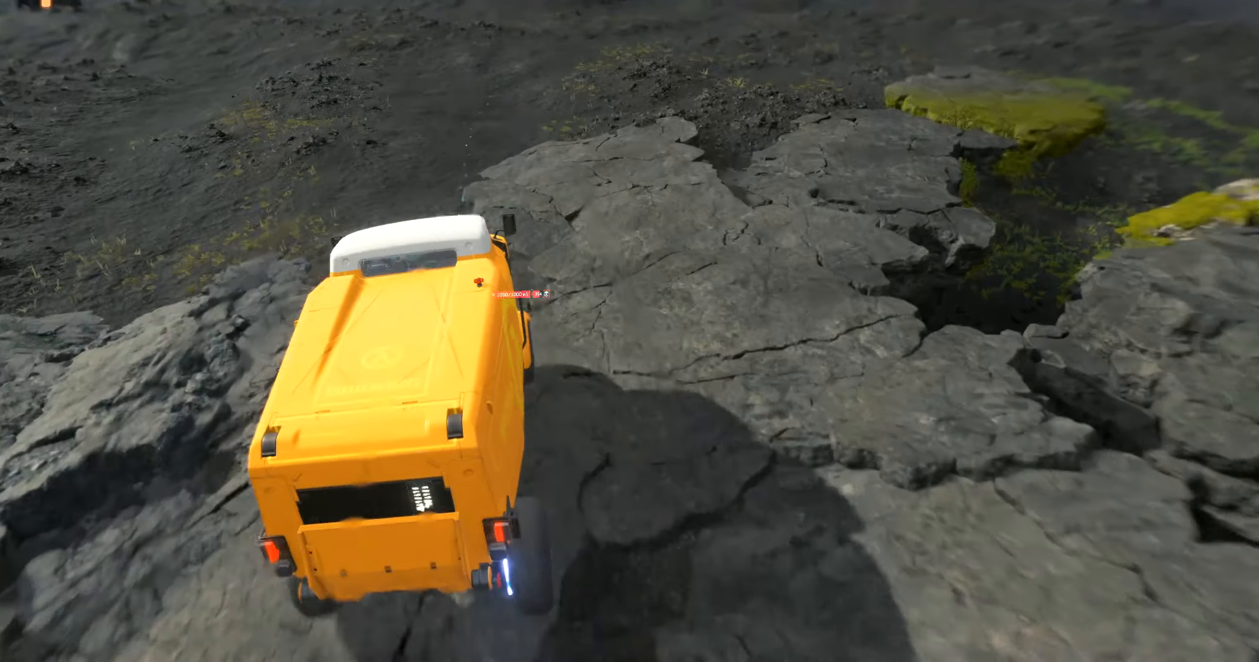
{"buttons": [], "left_stick": "left", "events": [[133, "left_stick", "left"], [300, "R2", "up"]]}
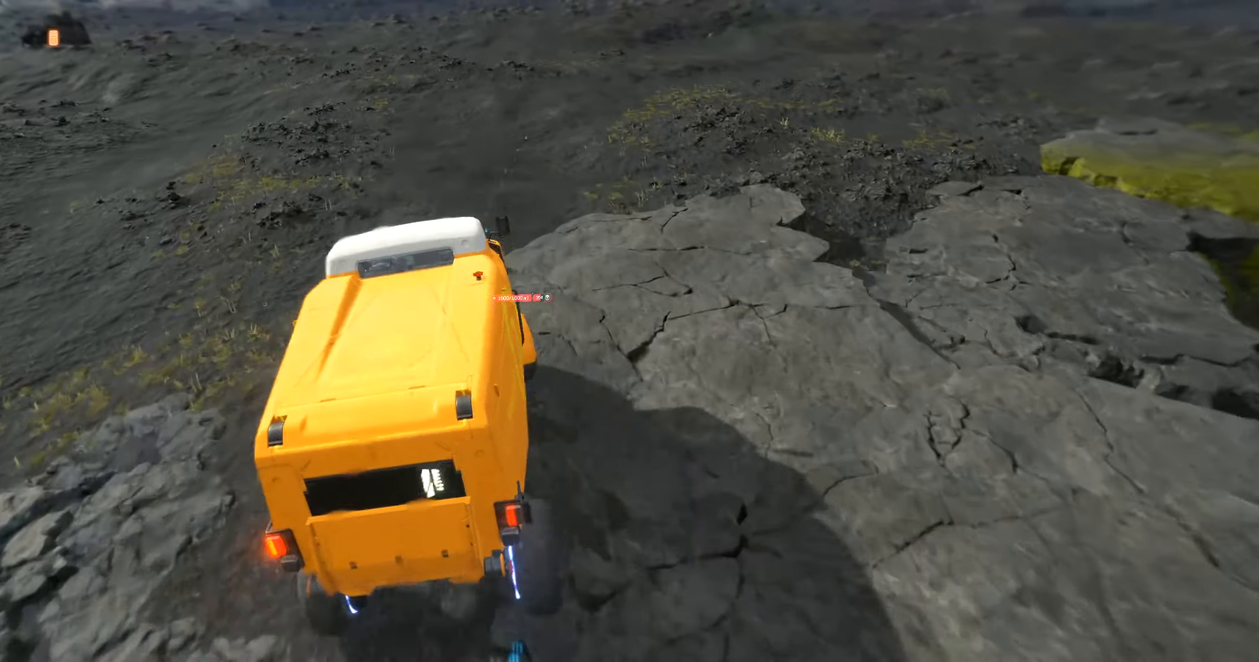
{"buttons": [], "left_stick": "left", "events": []}
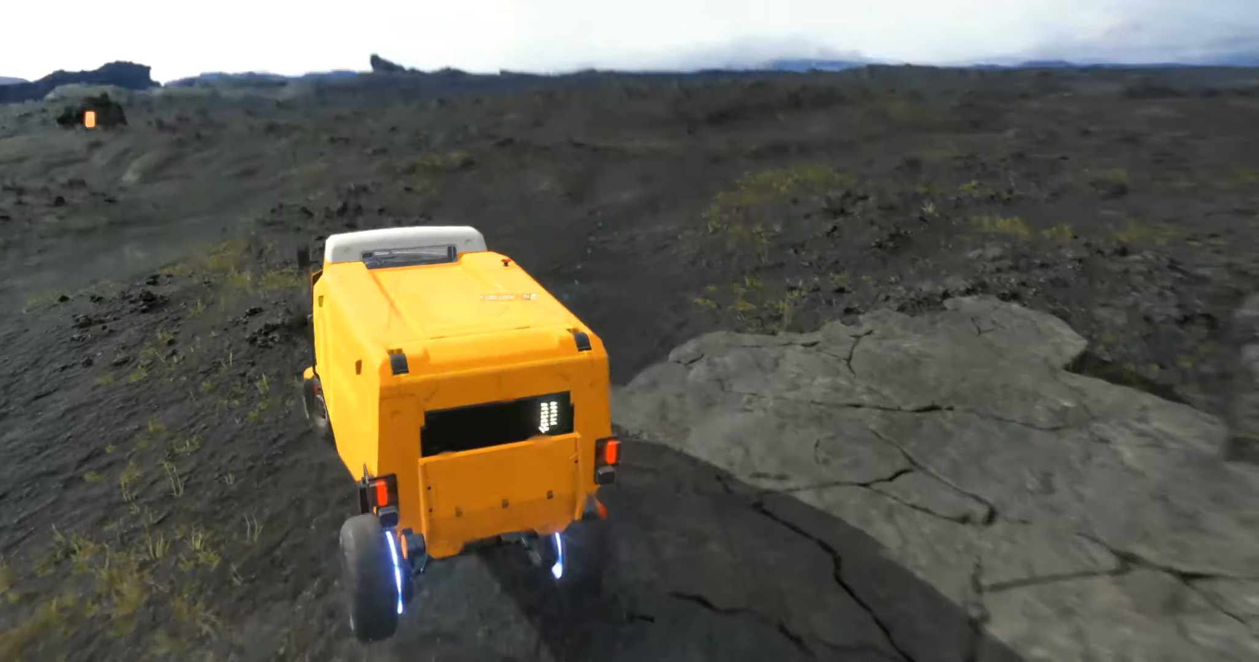
{"buttons": [], "left_stick": "center", "events": [[17, "left_stick", "center"]]}
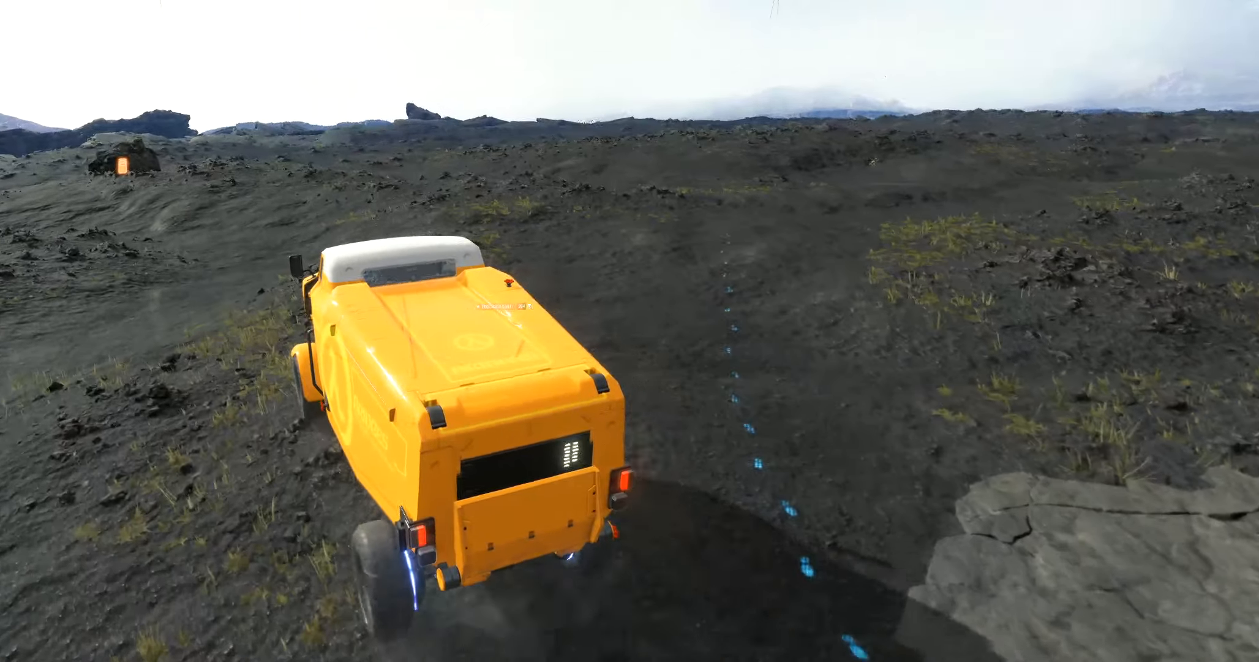
{"buttons": ["R2"], "left_stick": "center", "events": [[133, "R2", "down"]]}
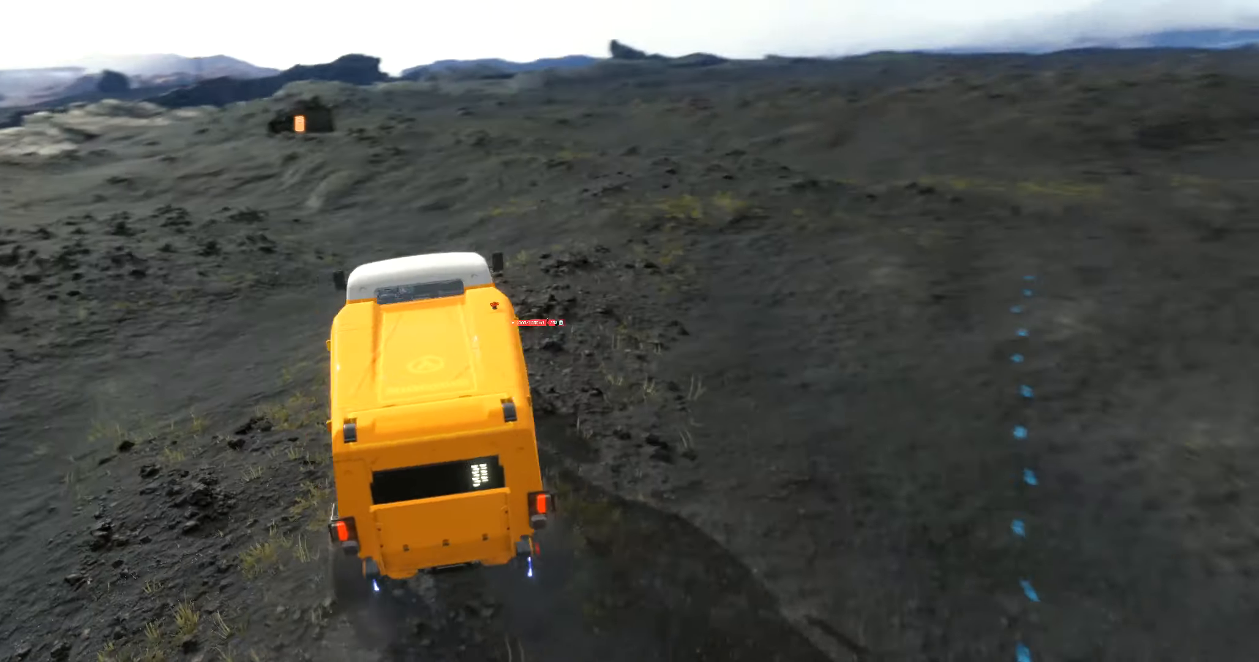
{"buttons": ["R2"], "left_stick": "center", "events": [[350, "R2", "up"], [400, "R2", "down"], [450, "R2", "up"], [500, "R2", "down"]]}
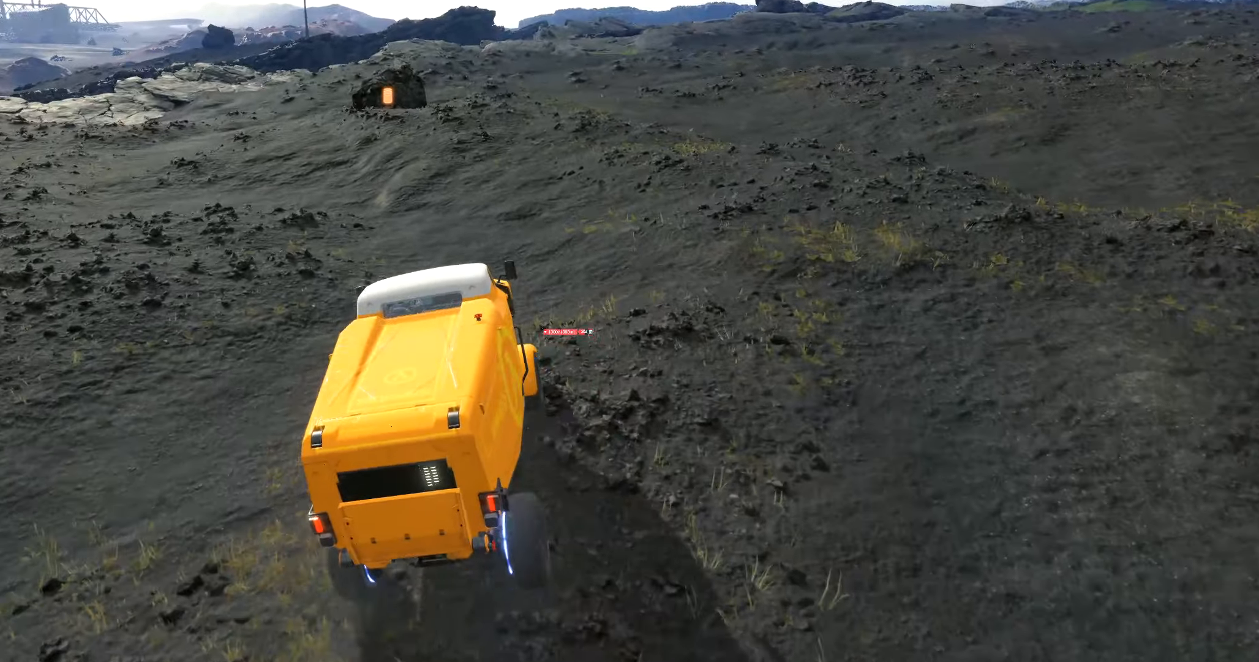
{"buttons": ["R2"], "left_stick": "center", "events": [[183, "left_stick", "left"], [317, "left_stick", "center"]]}
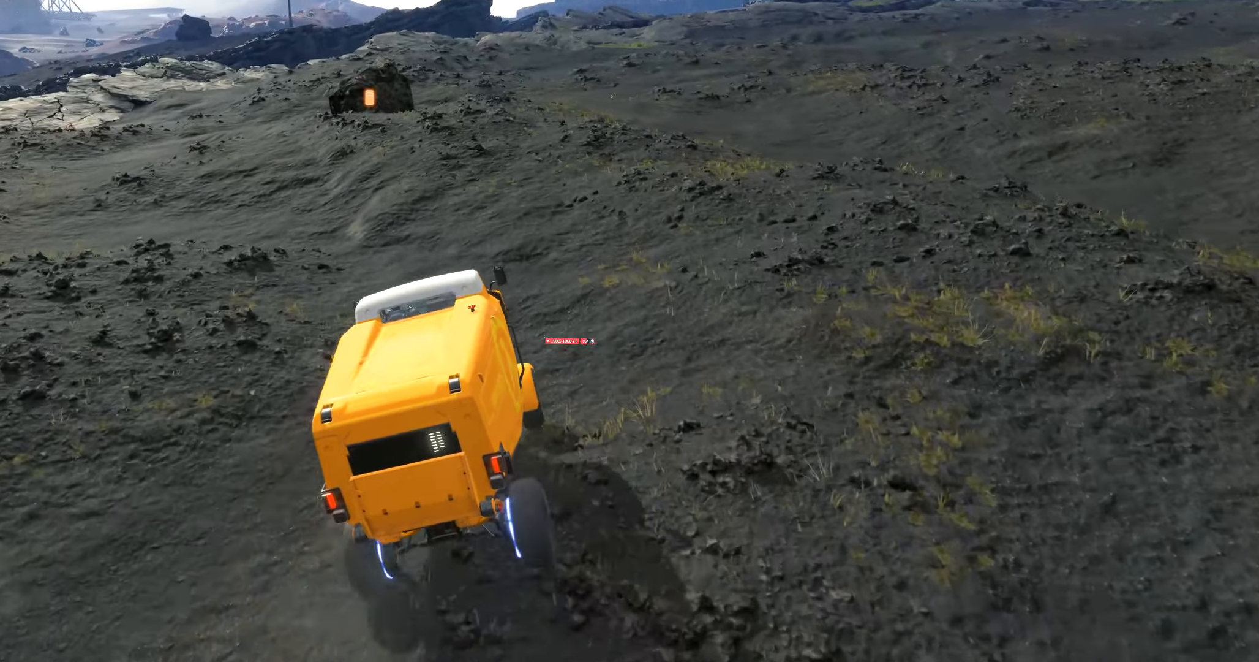
{"buttons": [], "left_stick": "left", "events": [[400, "left_stick", "left"], [450, "R2", "up"]]}
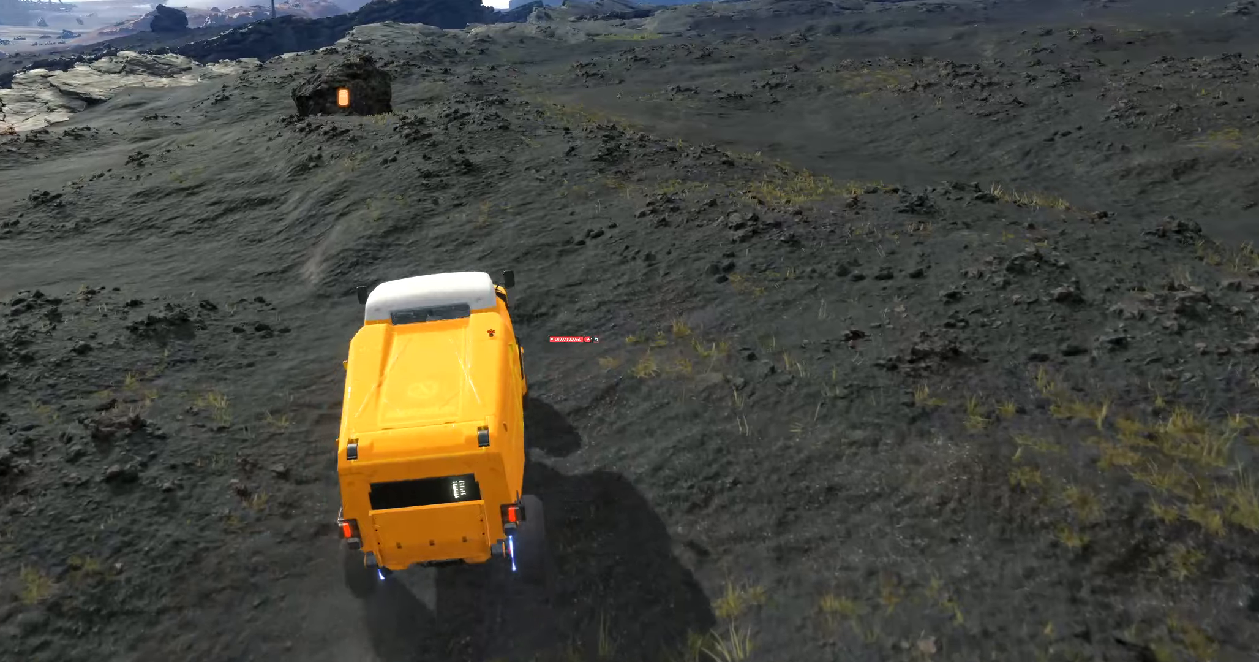
{"buttons": ["R2"], "left_stick": "center", "events": [[50, "left_stick", "center"], [200, "R2", "down"]]}
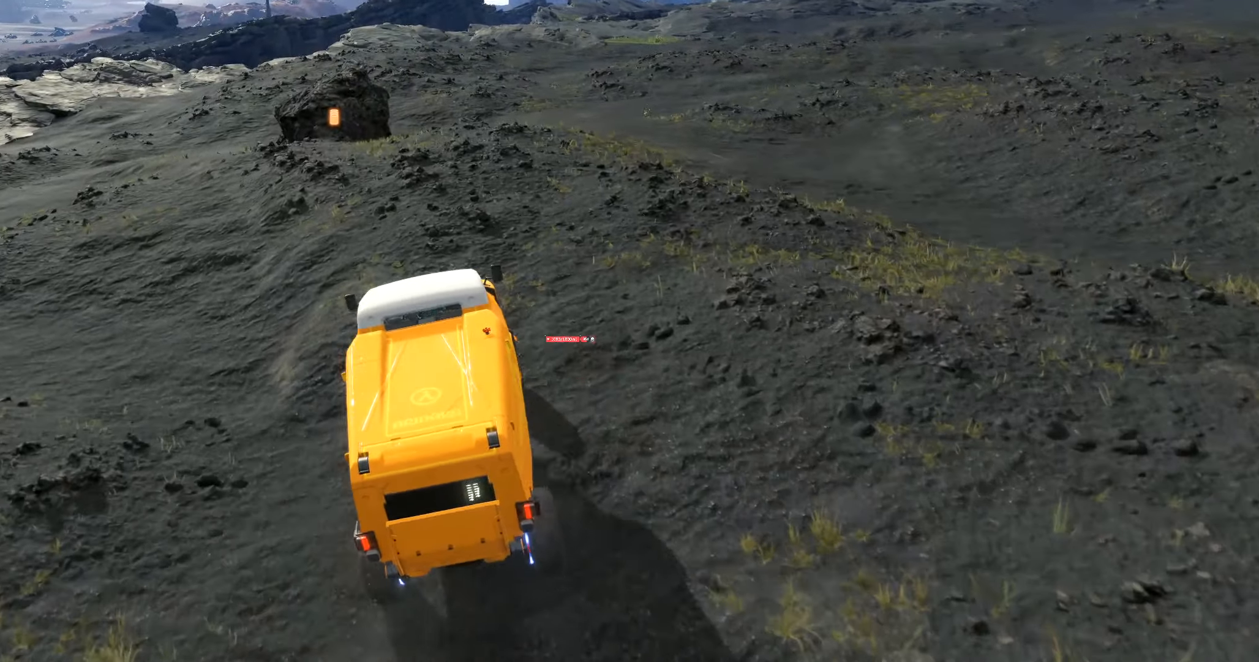
{"buttons": ["R2"], "left_stick": "right", "events": [[100, "left_stick", "left"], [150, "left_stick", "center"], [500, "left_stick", "right"]]}
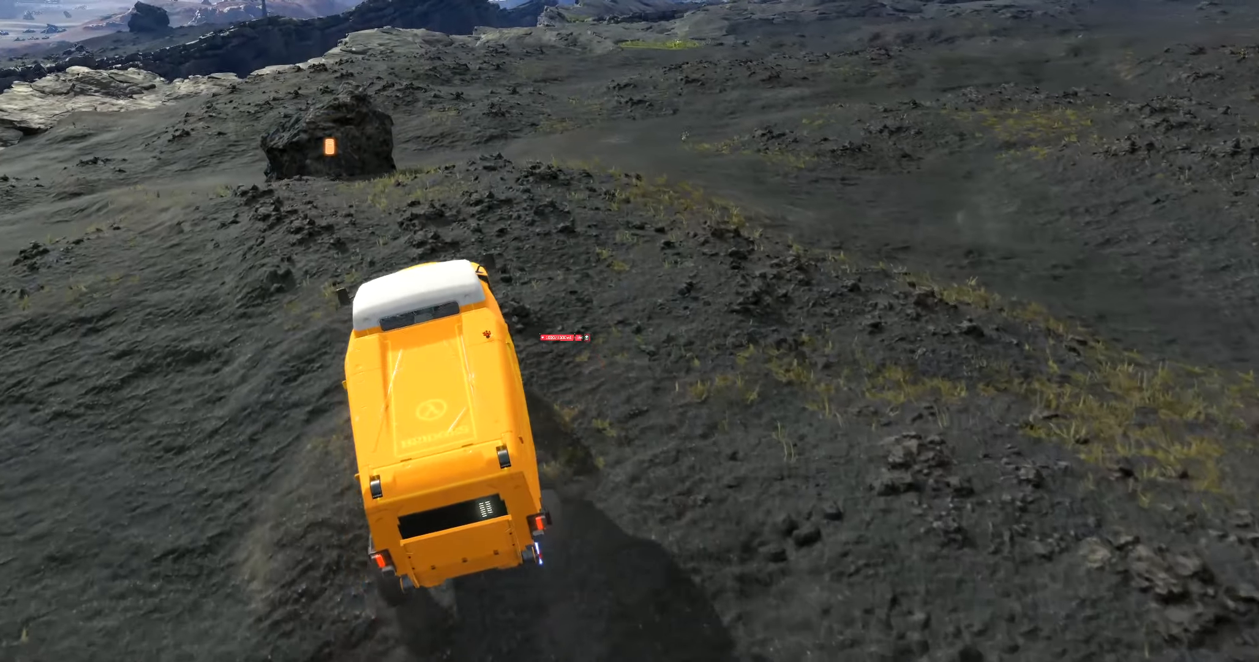
{"buttons": [], "left_stick": "center", "events": [[134, "left_stick", "center"], [450, "R2", "up"]]}
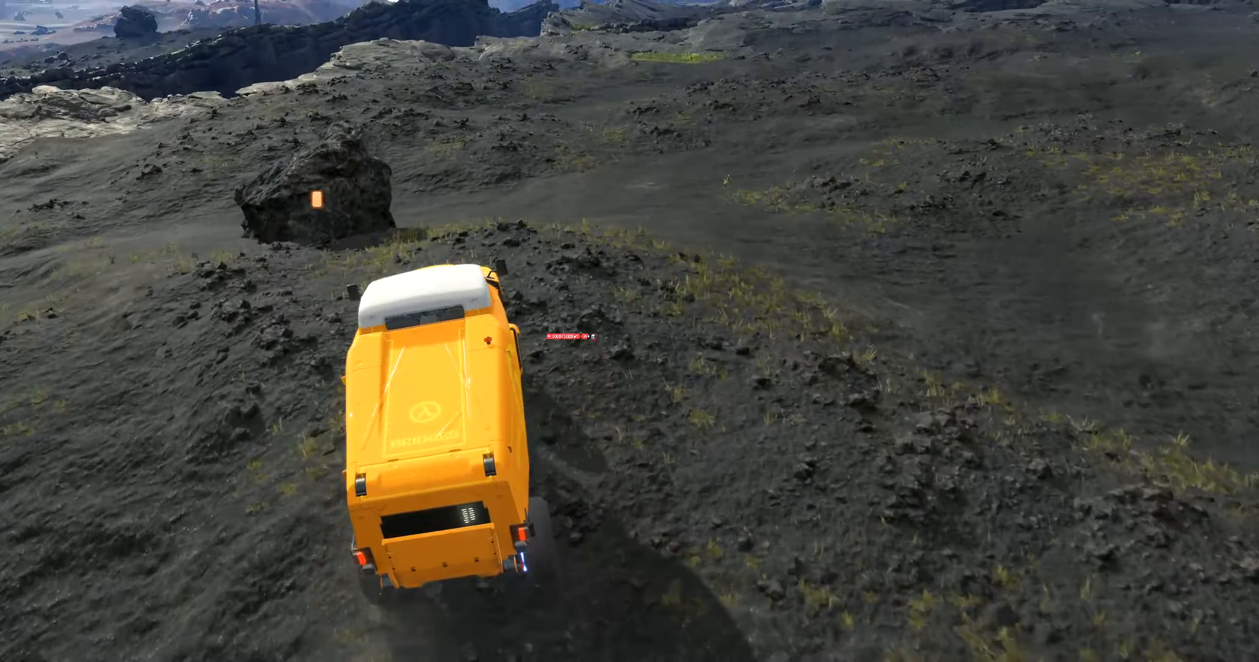
{"buttons": [], "left_stick": "center", "events": [[384, "left_stick", "right"], [467, "left_stick", "center"]]}
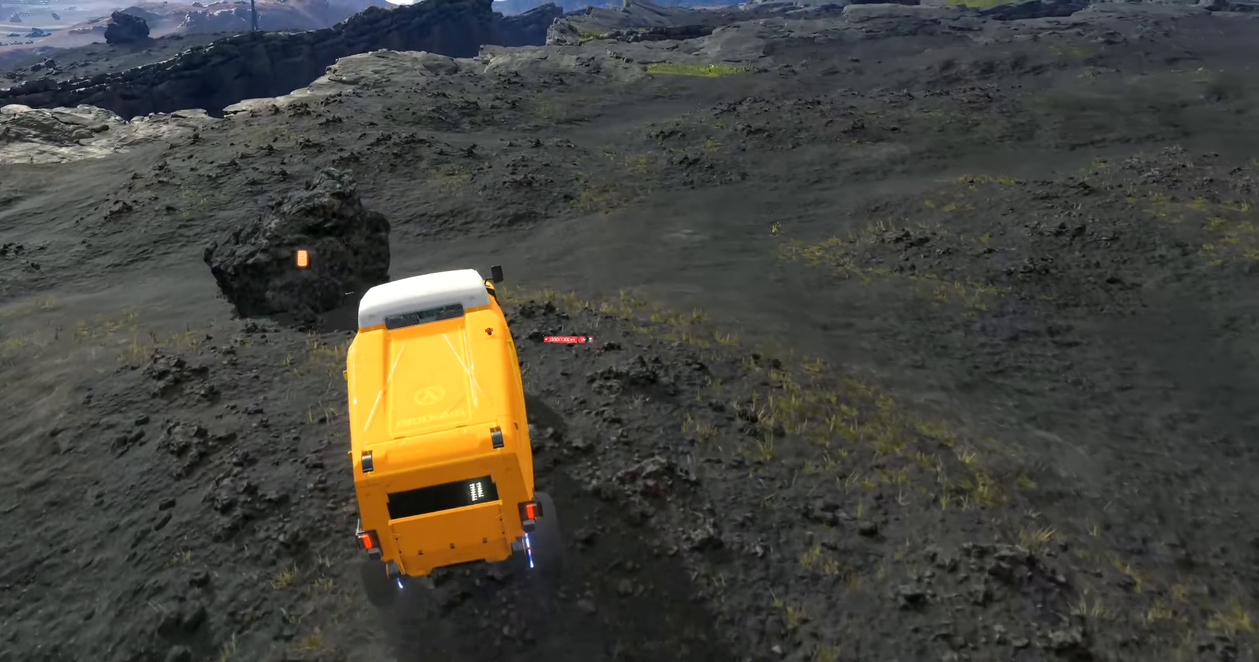
{"buttons": [], "left_stick": "center", "events": []}
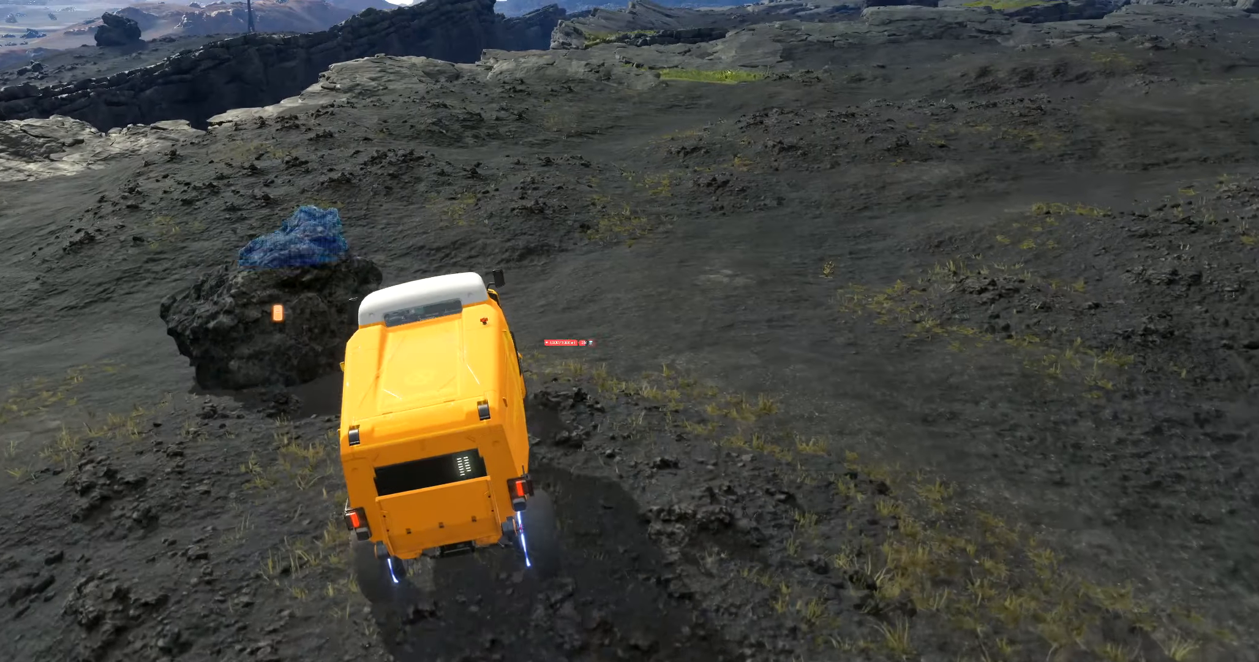
{"buttons": [], "left_stick": "center", "events": []}
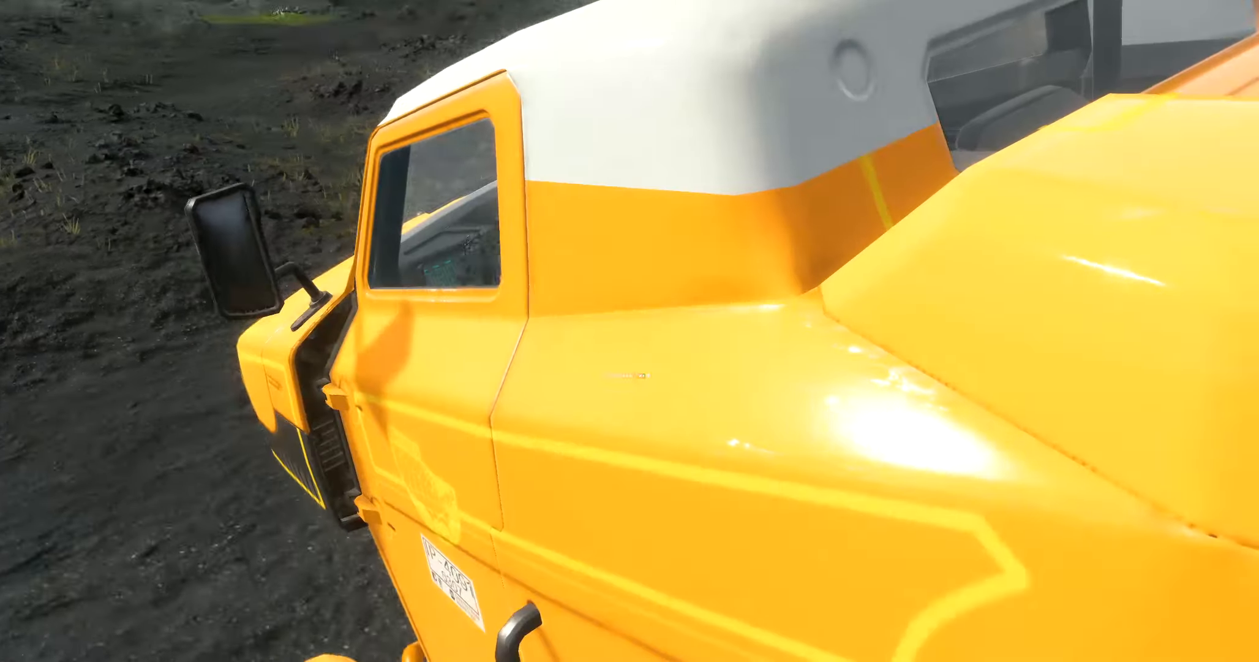
{"buttons": [], "left_stick": "center", "events": []}
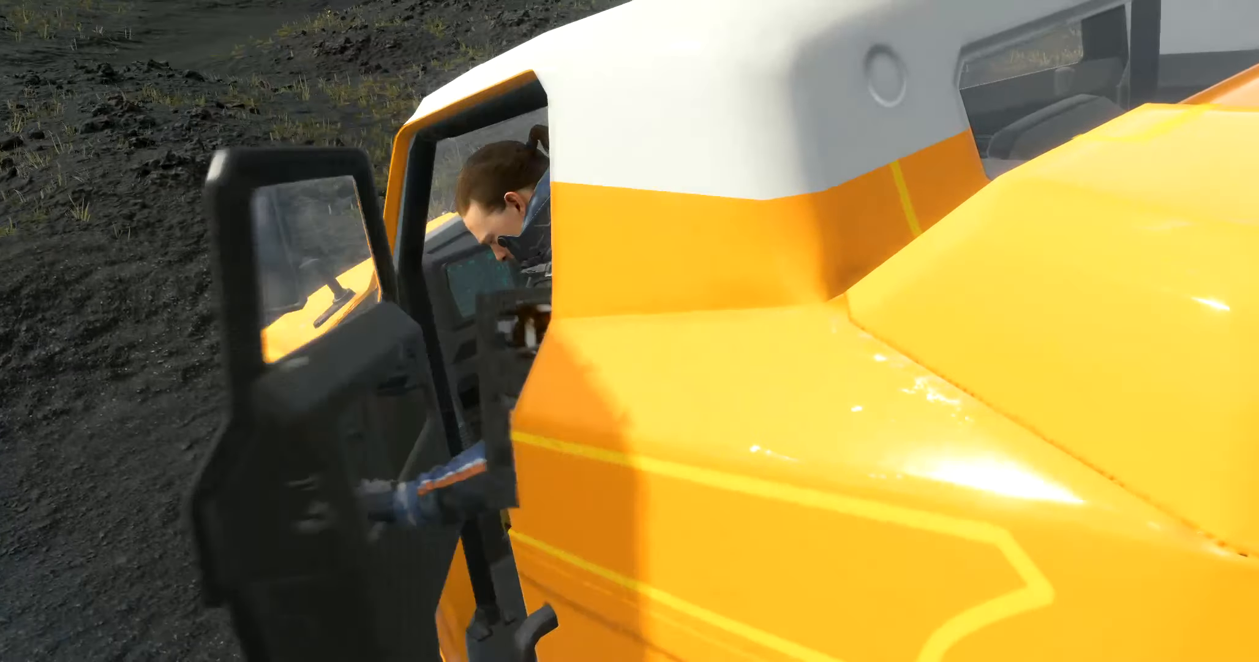
{"buttons": [], "left_stick": "center", "events": []}
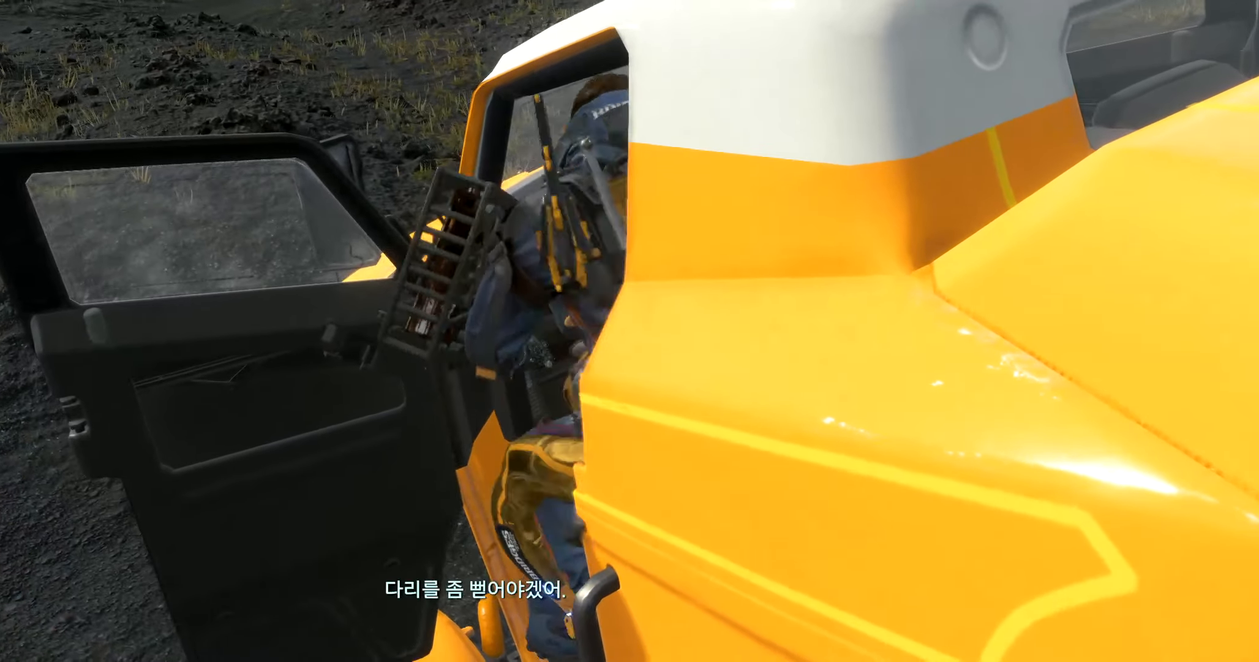
{"buttons": [], "left_stick": "center", "events": []}
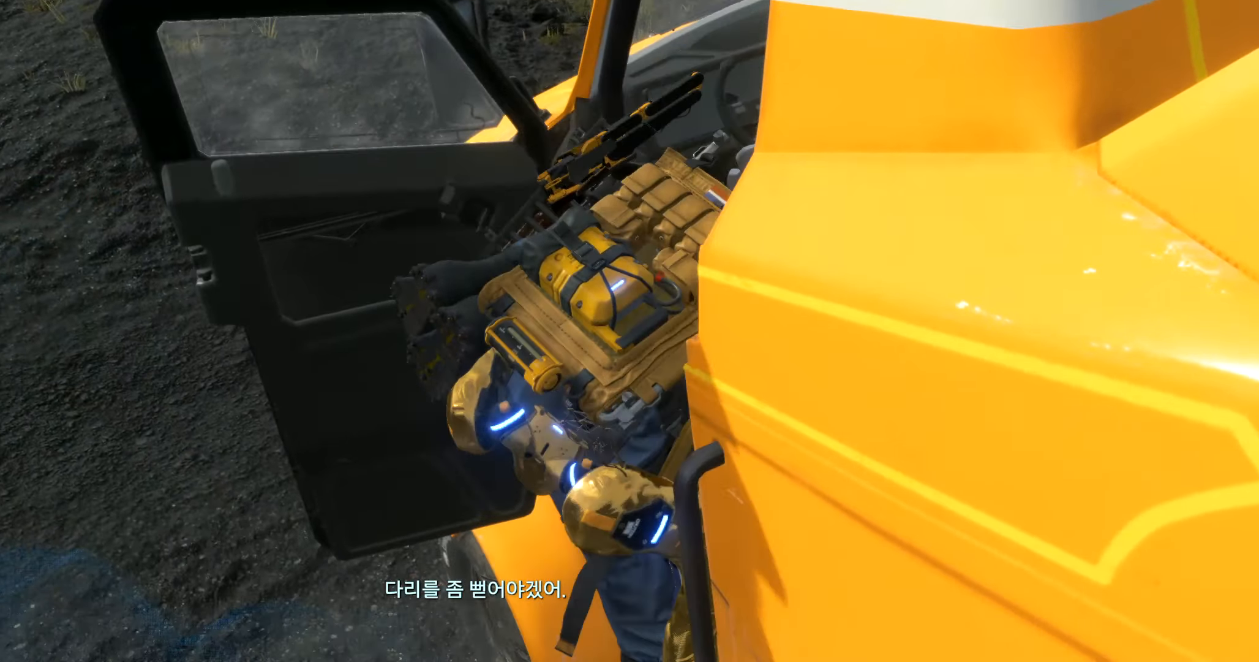
{"buttons": [], "left_stick": "center", "events": []}
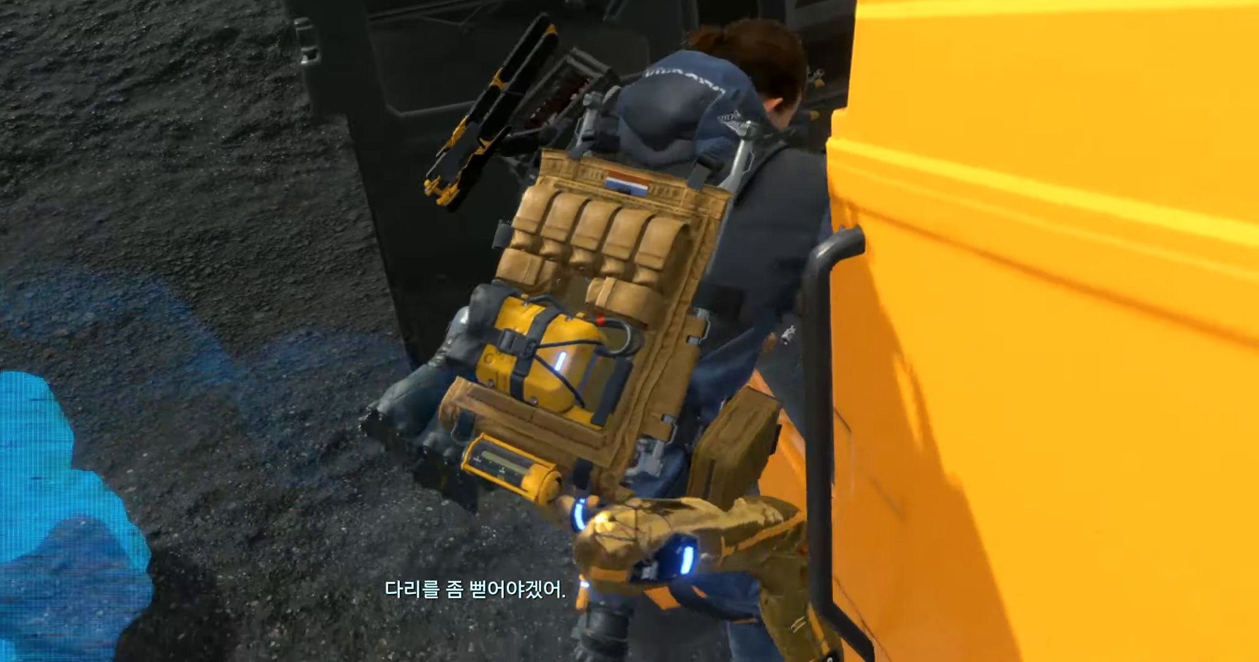
{"buttons": [], "left_stick": "center", "events": []}
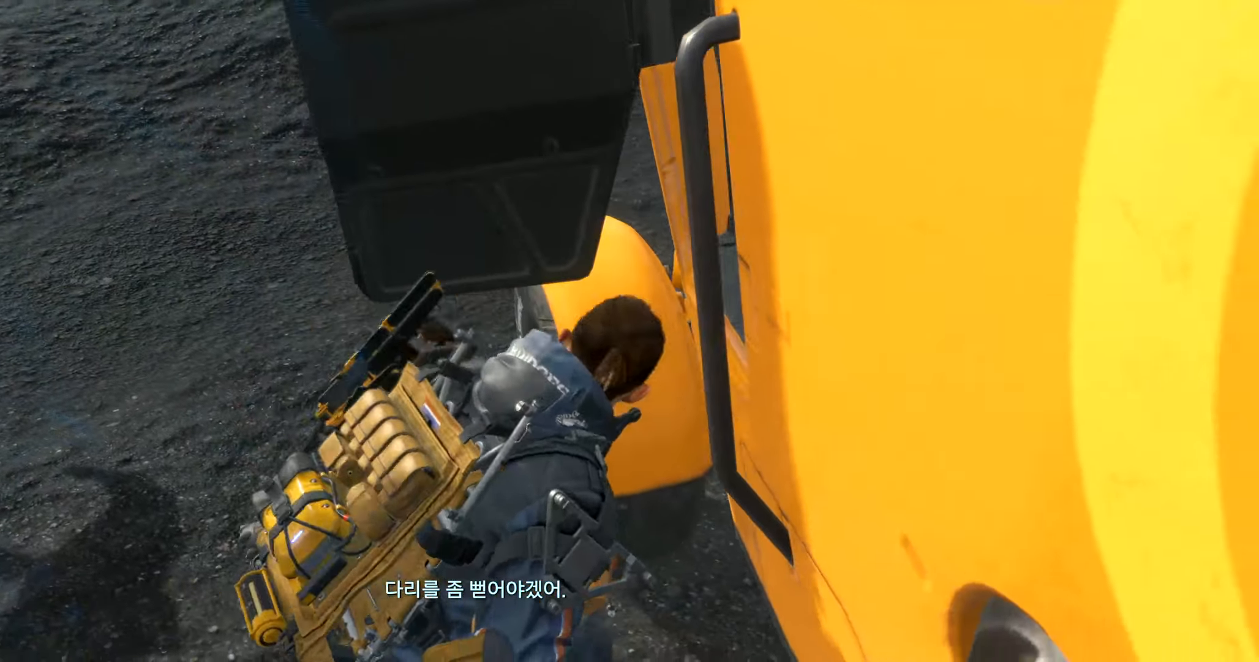
{"buttons": [], "left_stick": "center", "events": [[383, "B", "down"], [500, "B", "up"]]}
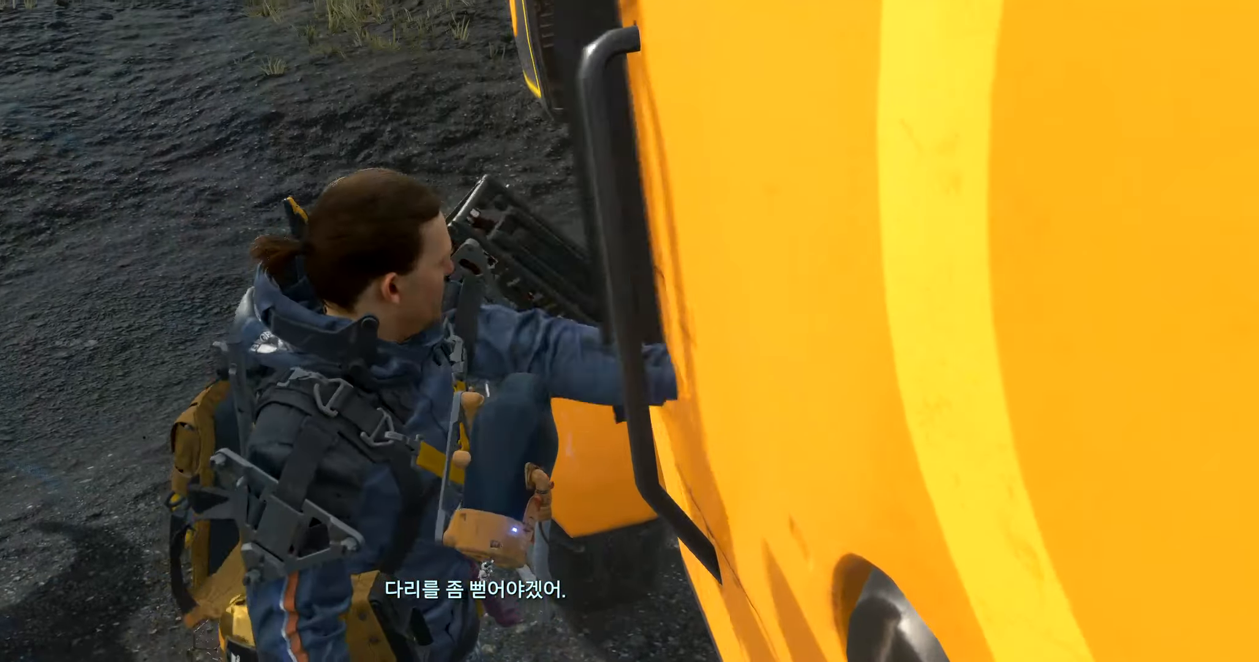
{"buttons": [], "left_stick": "center", "events": []}
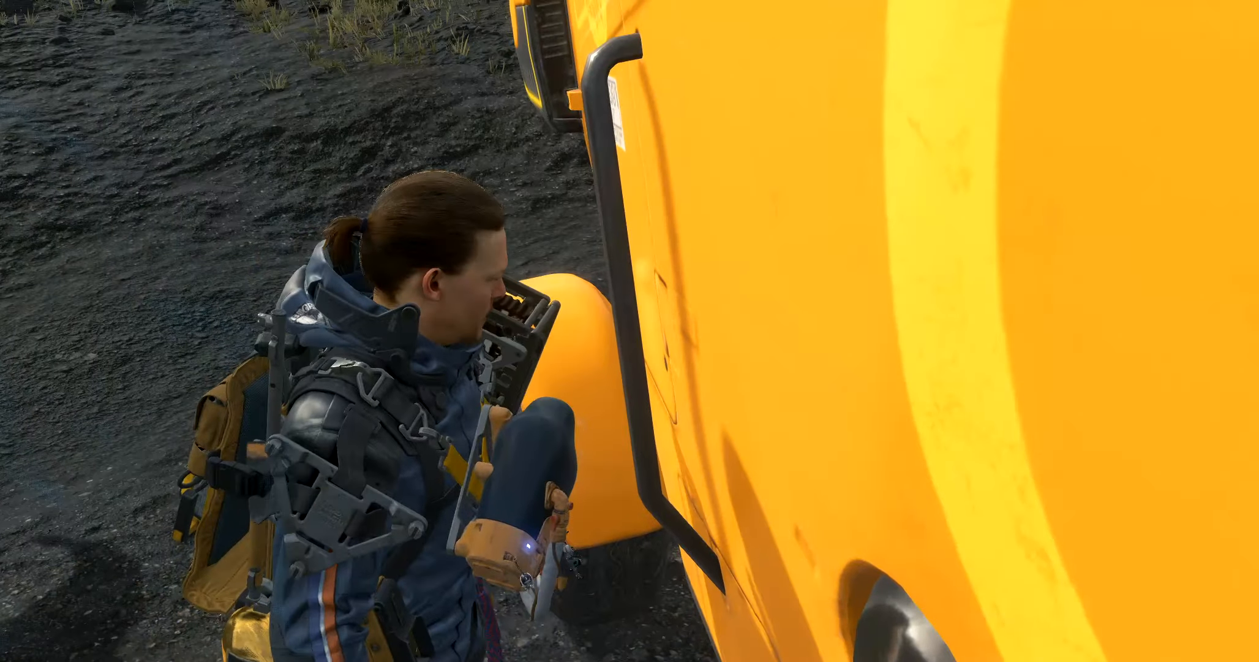
{"buttons": [], "left_stick": "left", "events": [[450, "left_stick", "left"]]}
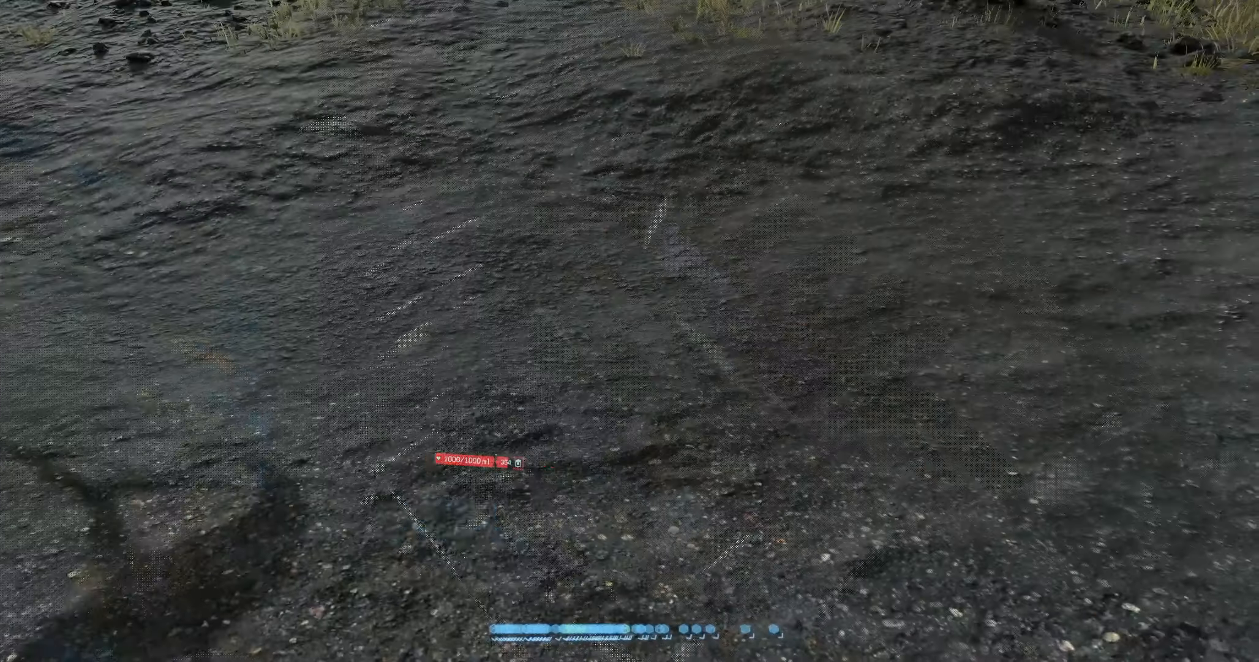
{"buttons": [], "left_stick": "center", "events": [[300, "R2", "down"], [366, "R2", "up"], [433, "left_stick", "center"]]}
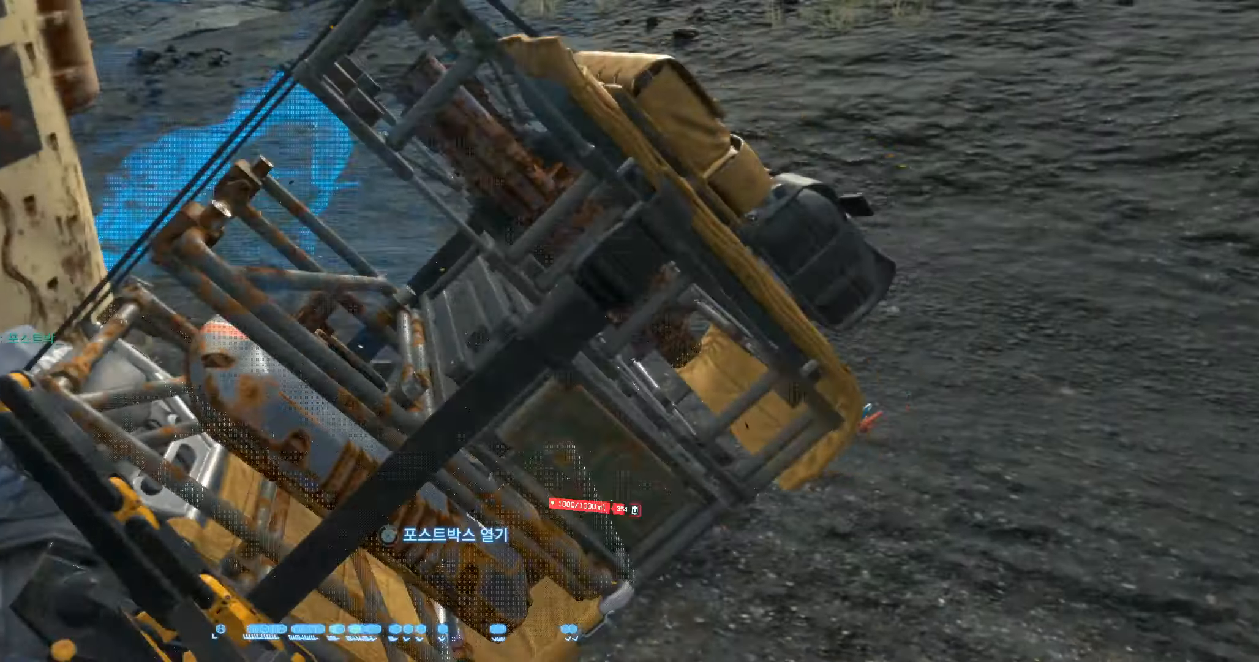
{"buttons": [], "left_stick": "center", "events": []}
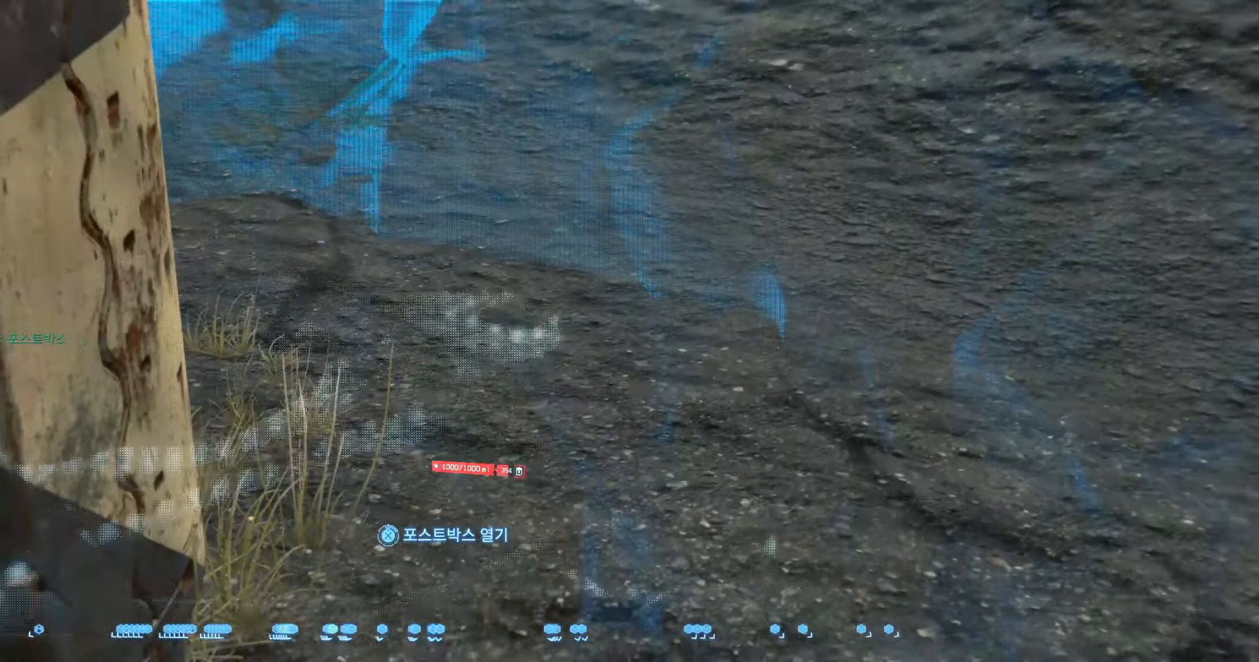
{"buttons": [], "left_stick": "center", "events": []}
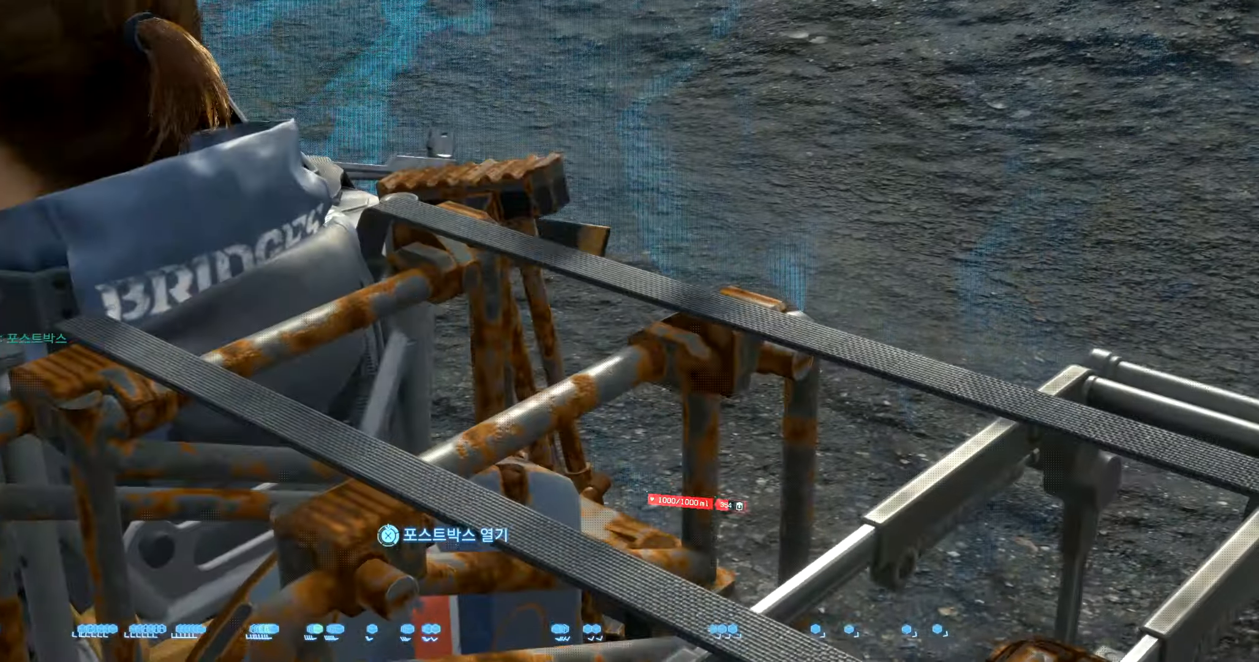
{"buttons": [], "left_stick": "center", "events": []}
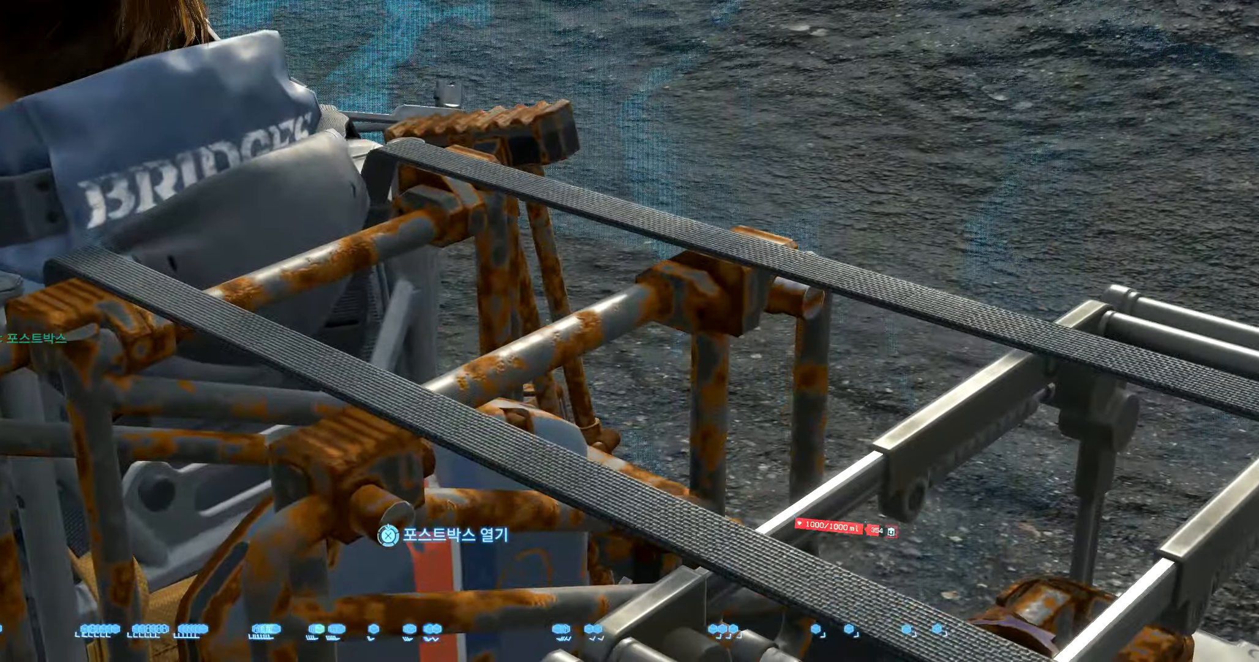
{"buttons": [], "left_stick": "center", "events": []}
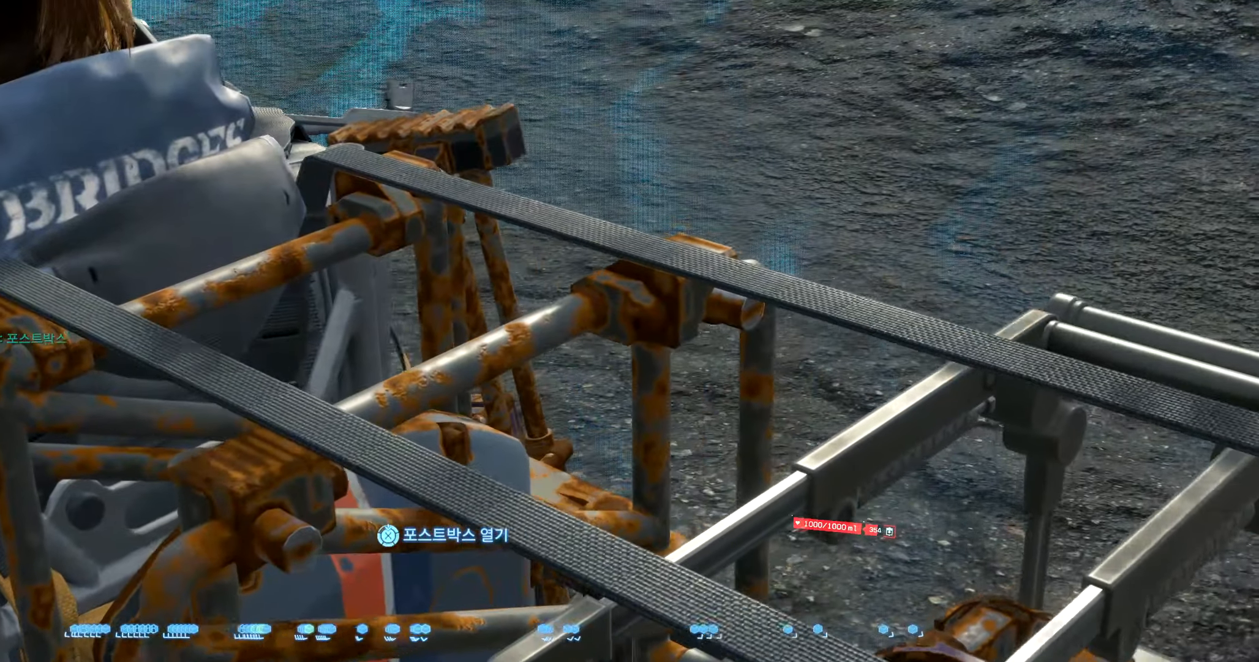
{"buttons": [], "left_stick": "center", "events": []}